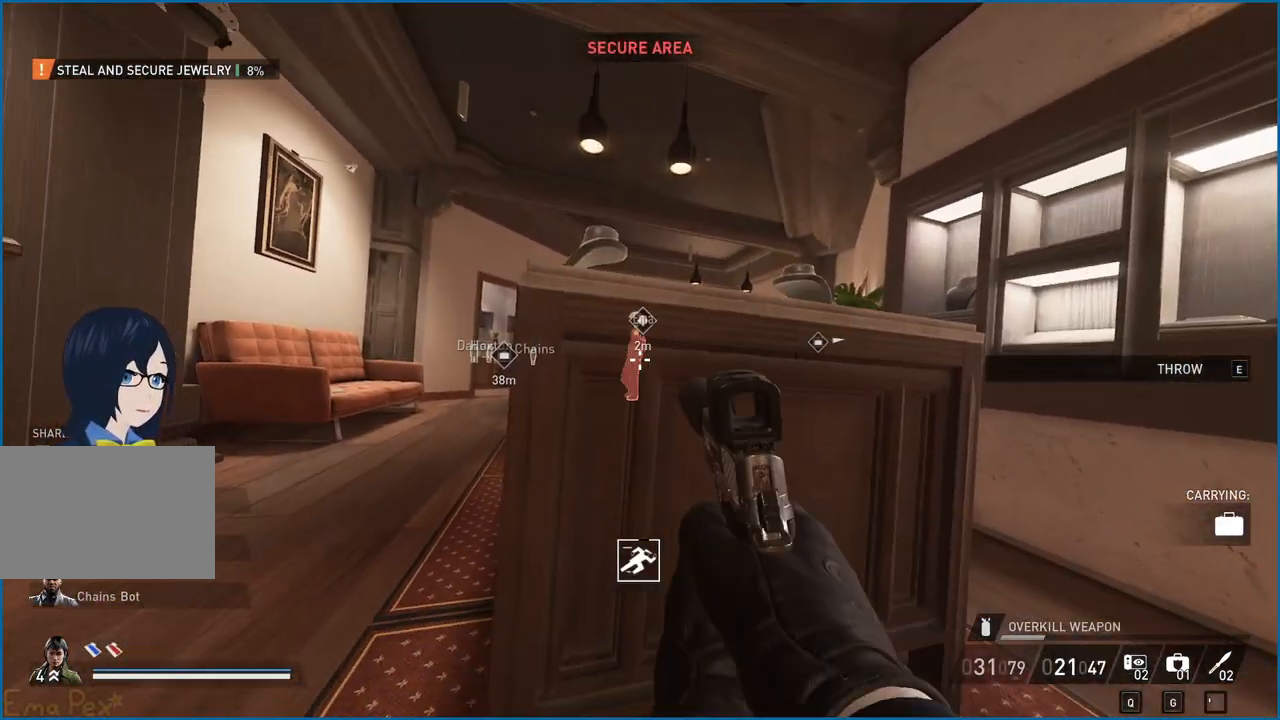
Gameplay with keyboard and mouse; each line is a JSON object with the keys and mouse buttons held at the frame after it. "events" lists presses ("down") and releases ("up") of "1", "2", "3", "4", "5", "a", "alt", "b", "c", "ctrl", "d", "down", "e", "escape", "f", "g", "left", "q", "r", "right", "s", "shift", "space", "t", "tab", "up", "v", "w", "x", "z", "mouse_left", "mouse_right" and "mouse_mb4" between this image and that frame as [ms after this image, input, new state], when the widget could be followed in between. "mouse_left", "mouse_right", "mouse_mb4" = the "left", "right", "mb4" buttons of the "mouse" list. No other keys are recorded. Mouse movement is not recorded.
{"keys": ["d", "w"], "mouse": [], "events": [[40, "w", "down"], [160, "d", "up"], [180, "w", "up"], [400, "d", "down"], [420, "w", "down"]]}
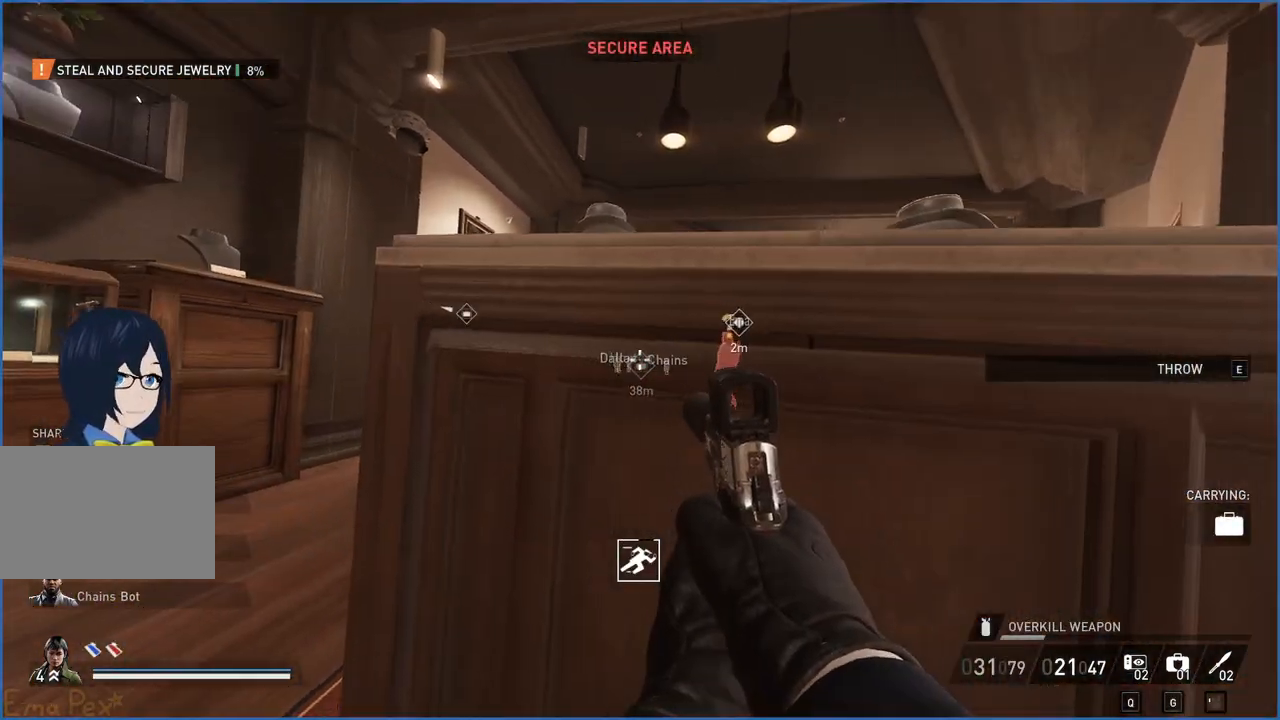
{"keys": ["v"], "mouse": [], "events": [[20, "d", "up"], [20, "w", "up"], [120, "v", "down"]]}
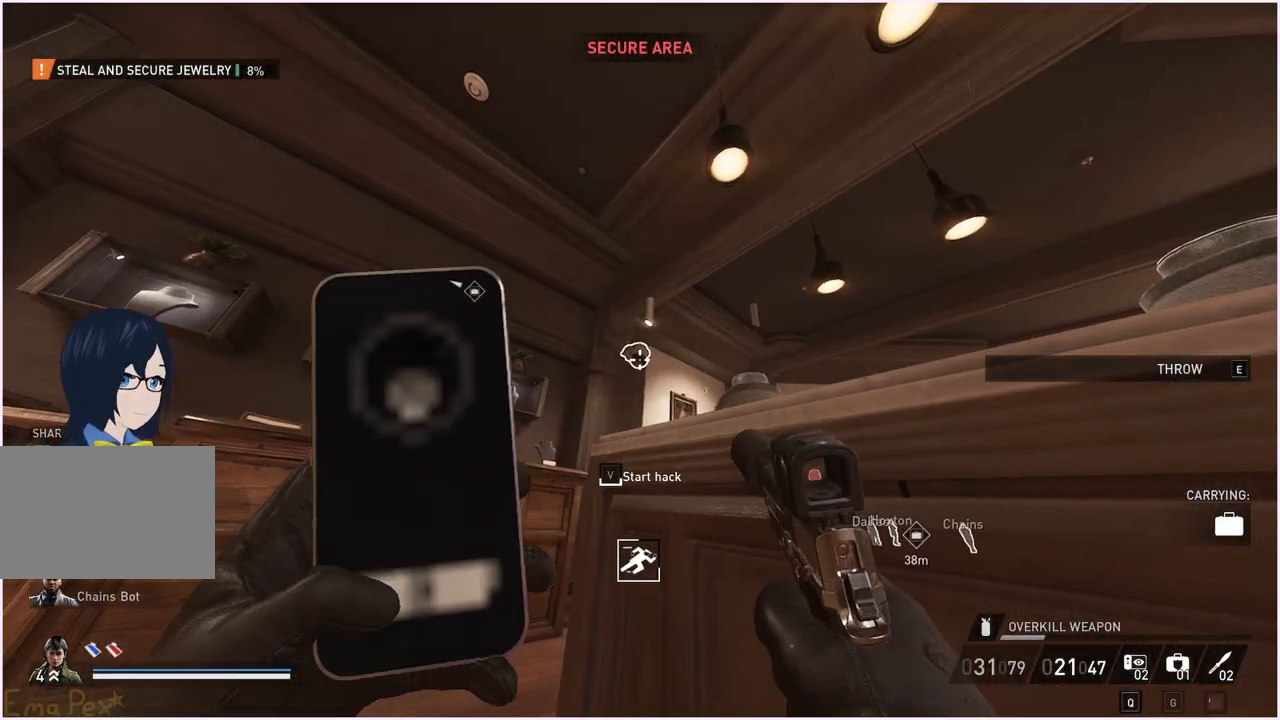
{"keys": ["v"], "mouse": [], "events": []}
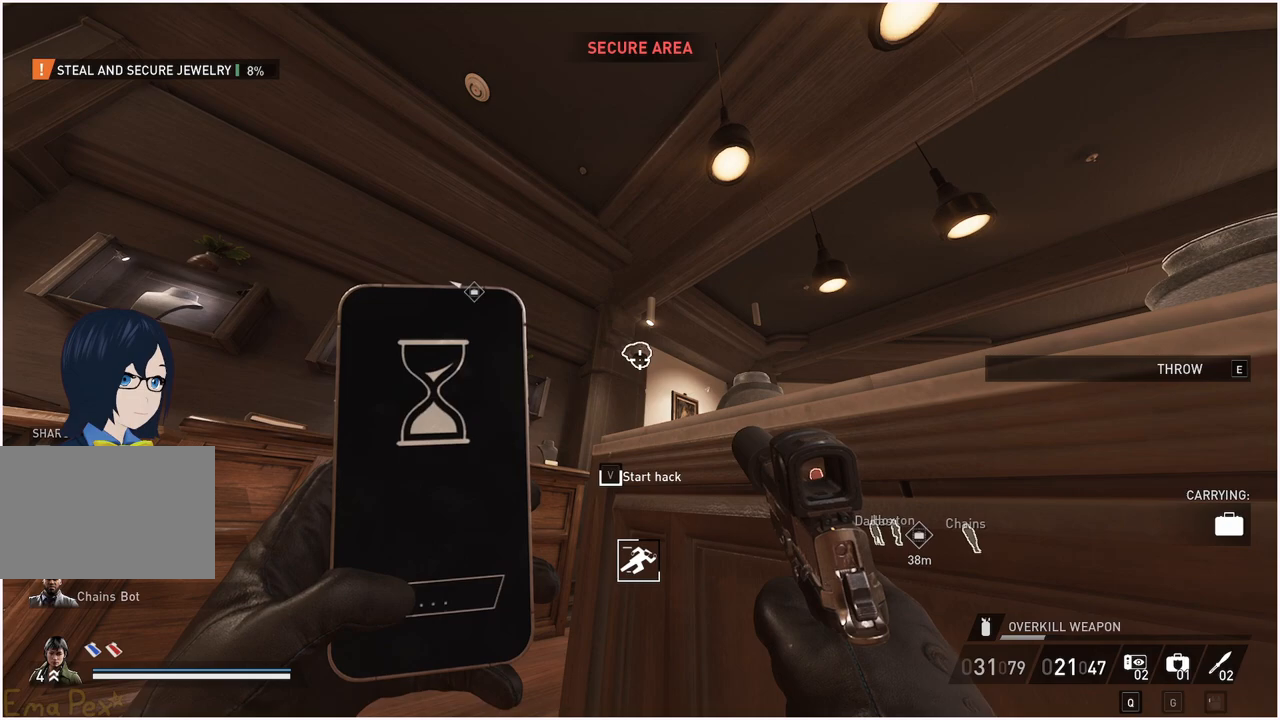
{"keys": ["v"], "mouse": [], "events": []}
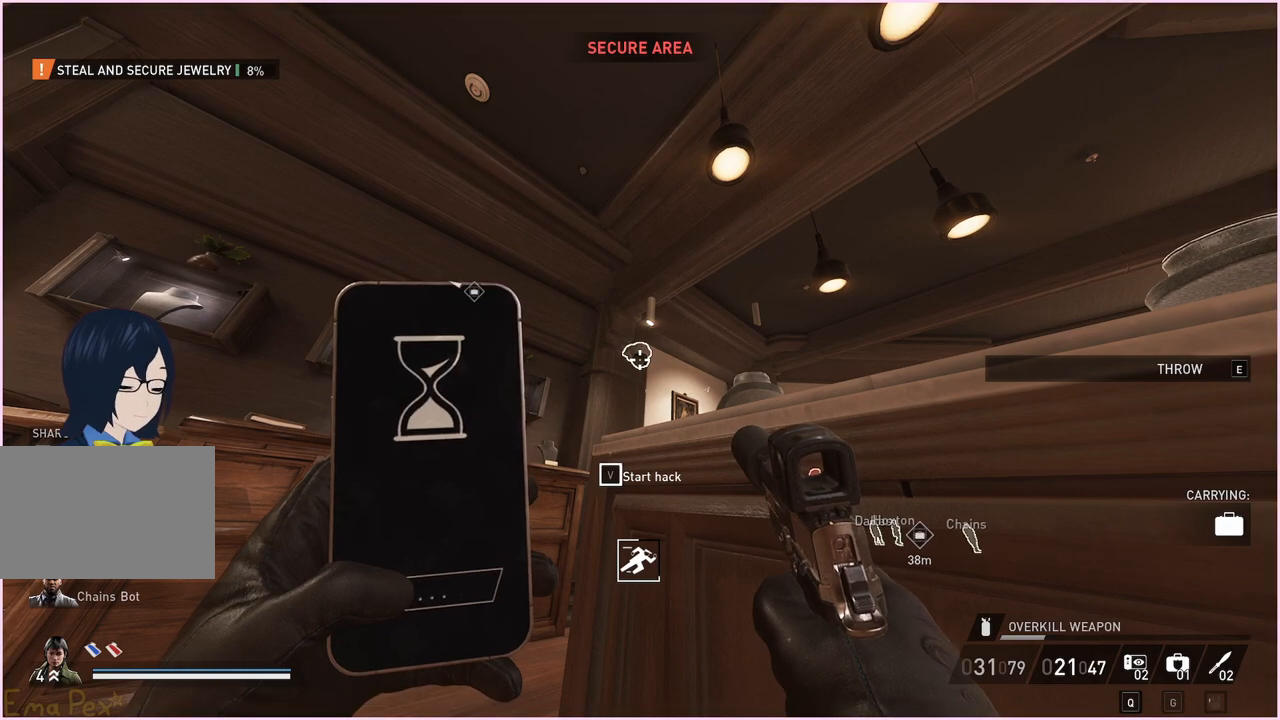
{"keys": [], "mouse": [], "events": [[380, "v", "up"]]}
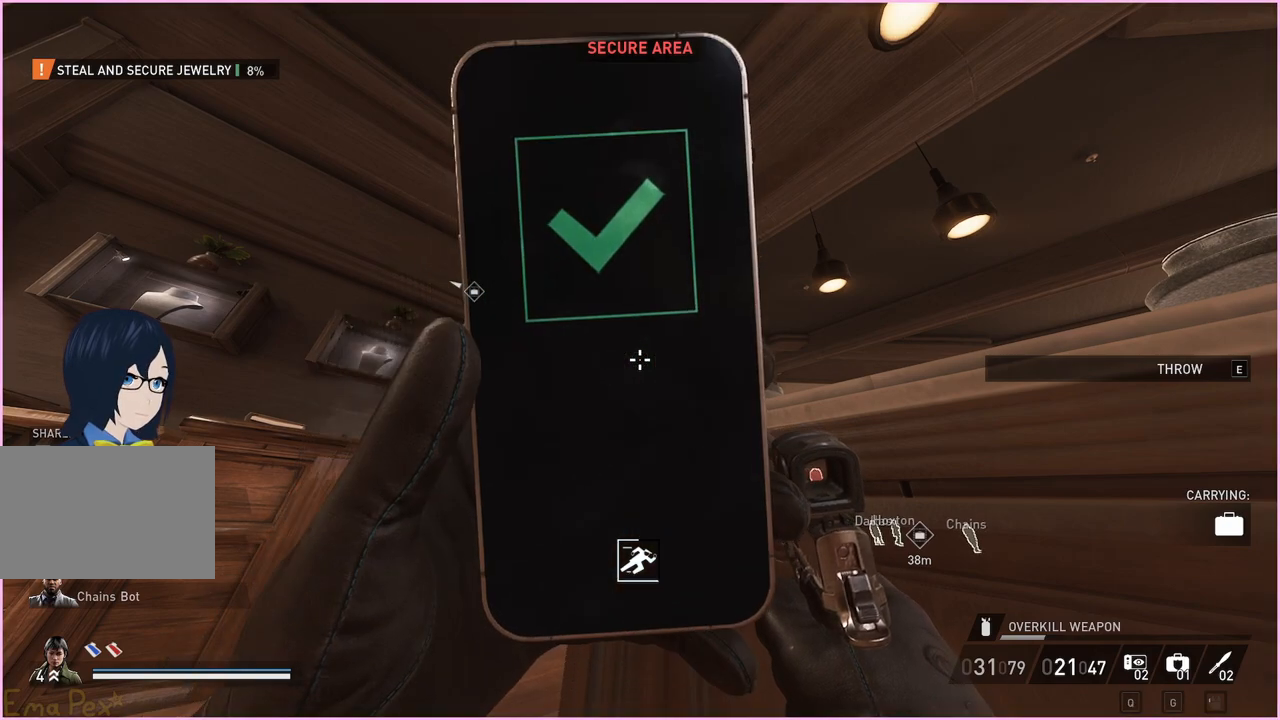
{"keys": [], "mouse": [], "events": []}
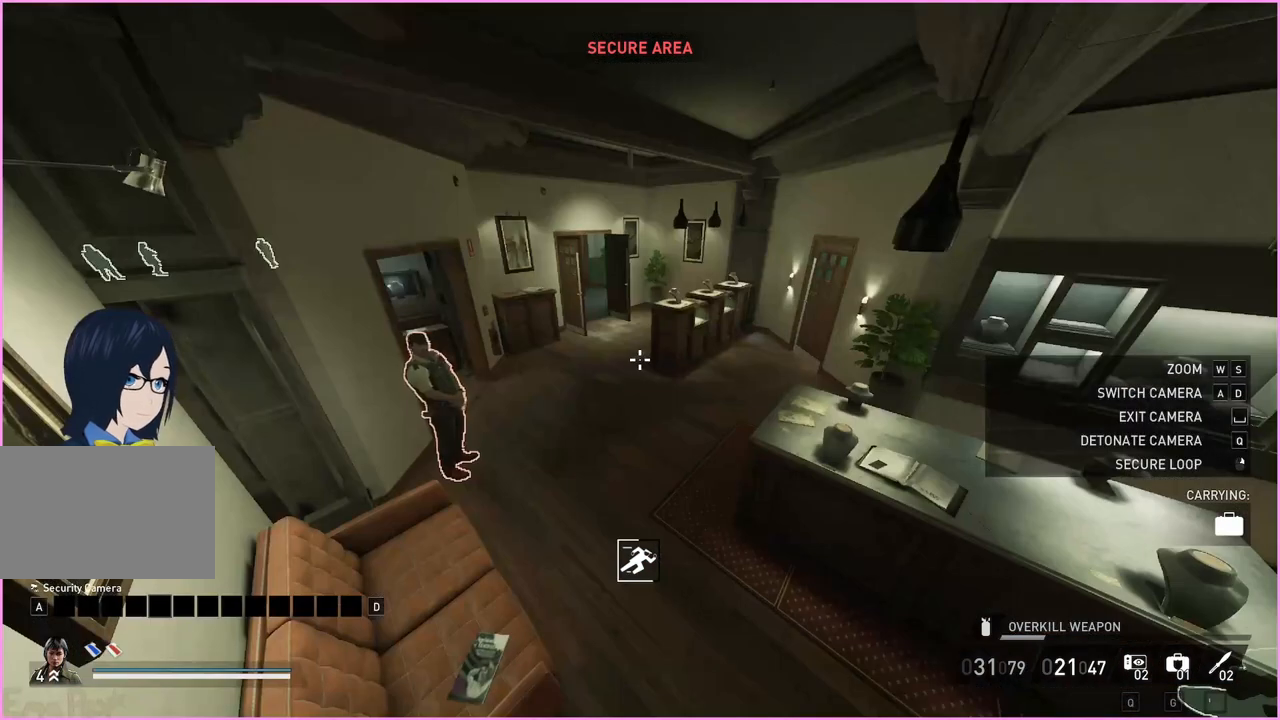
{"keys": [], "mouse": [], "events": []}
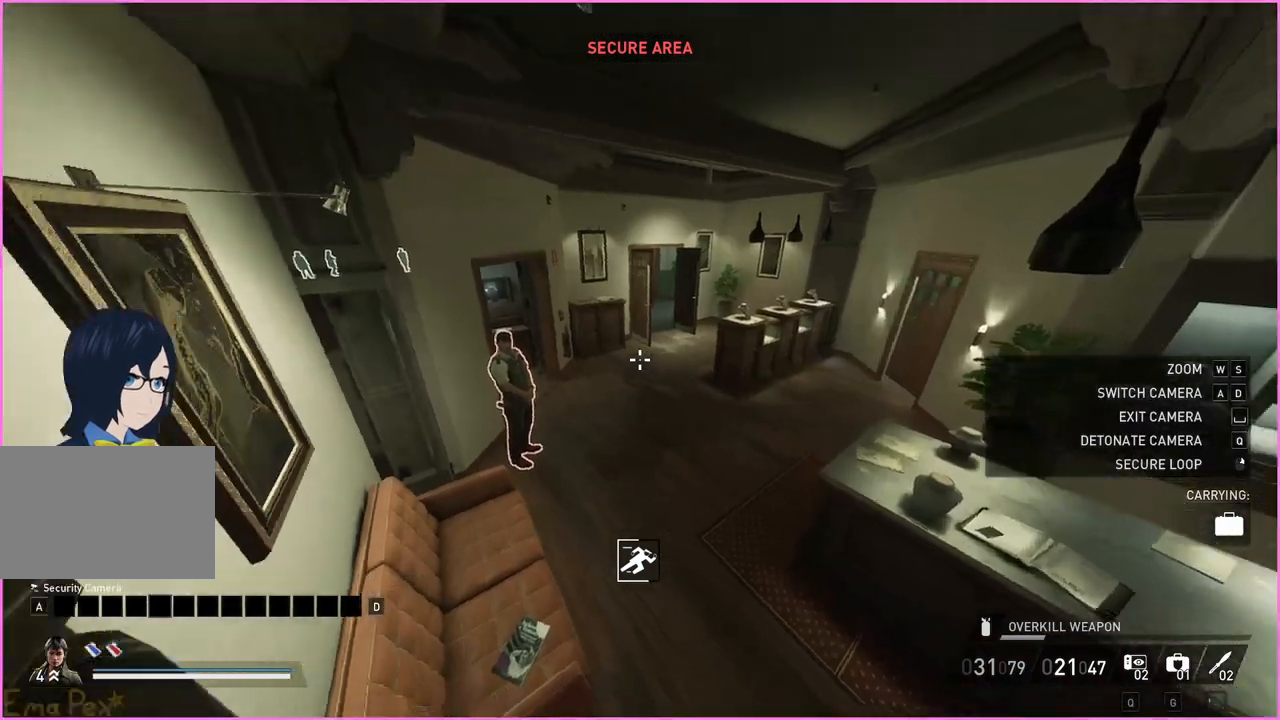
{"keys": [], "mouse": [], "events": []}
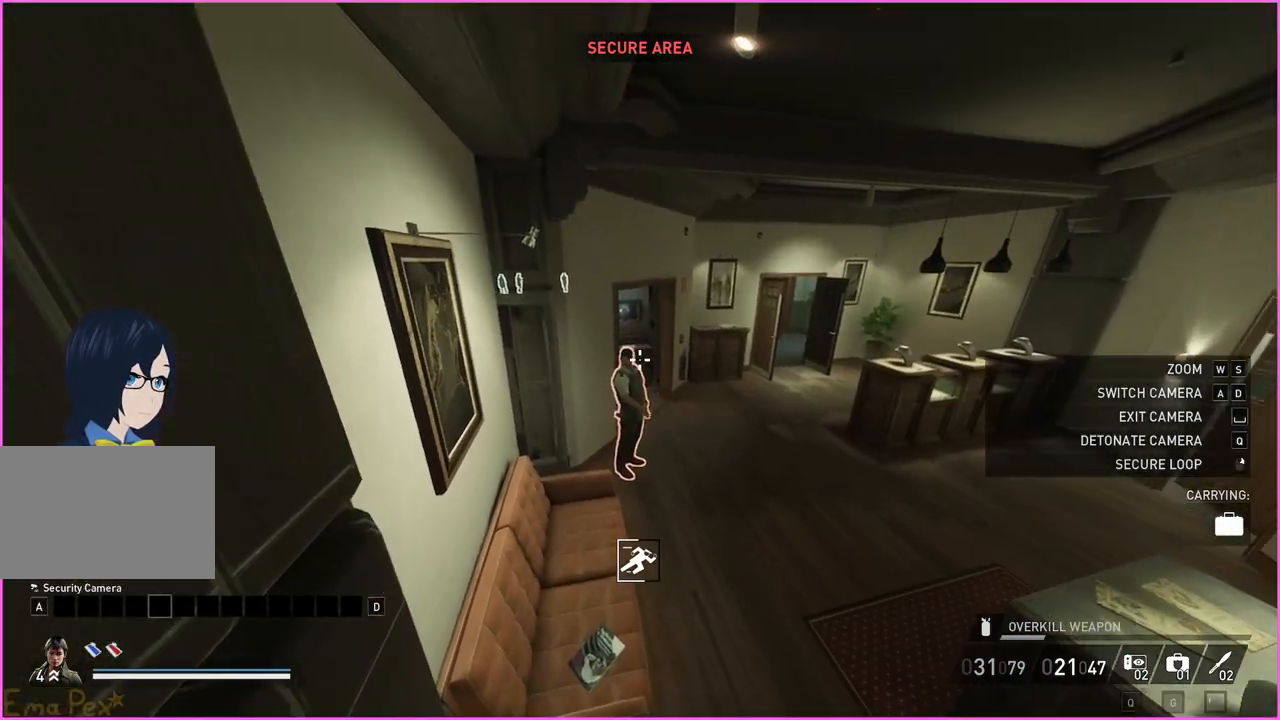
{"keys": ["w"], "mouse": [], "events": [[80, "w", "down"]]}
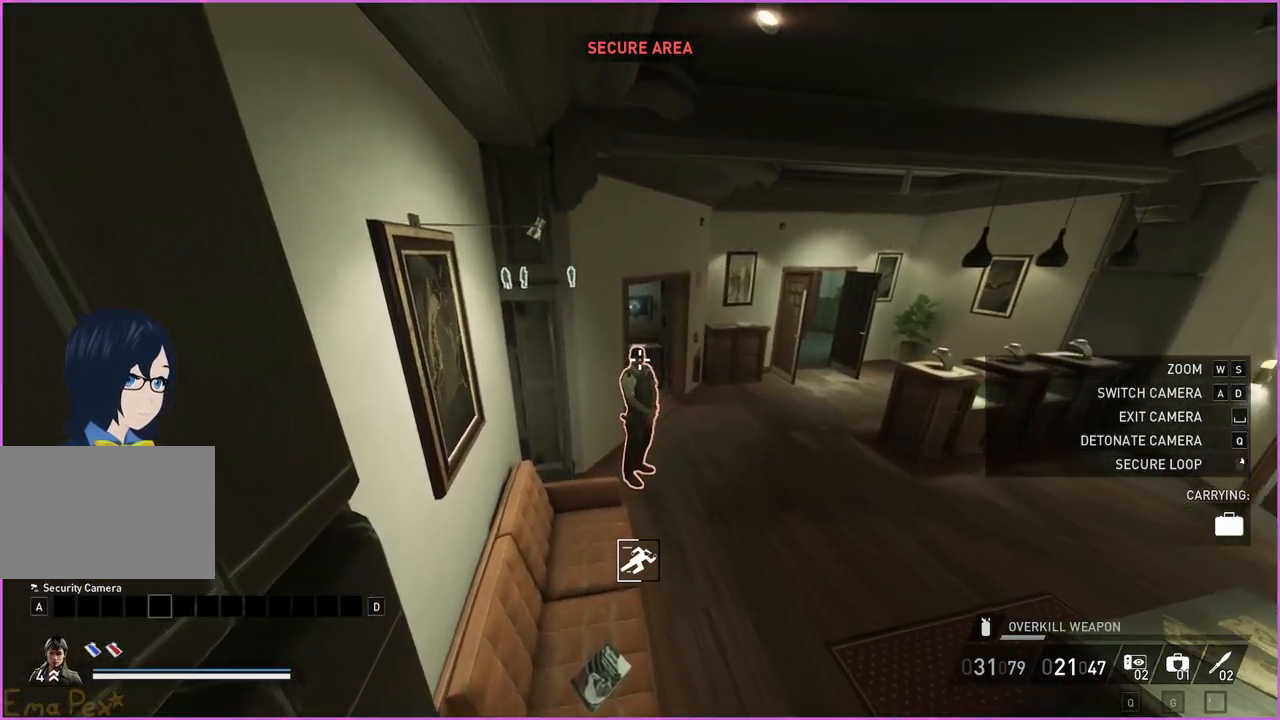
{"keys": ["w"], "mouse": [], "events": []}
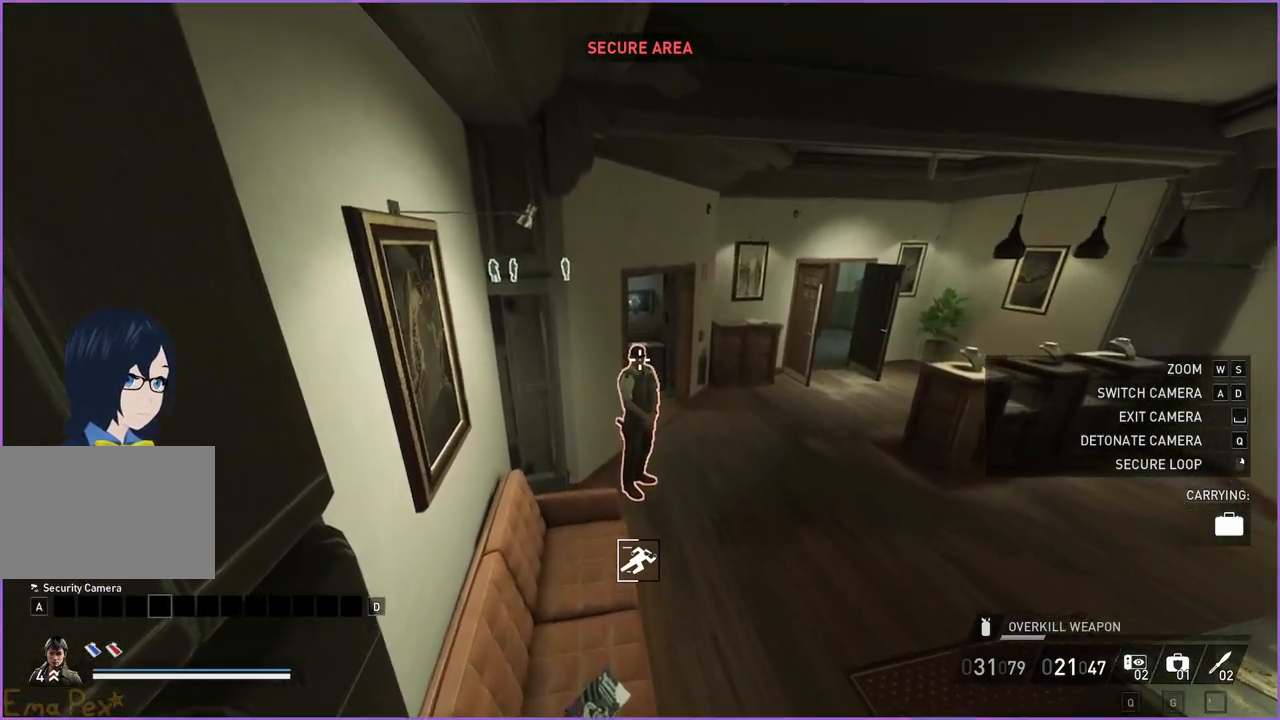
{"keys": ["w"], "mouse": [], "events": []}
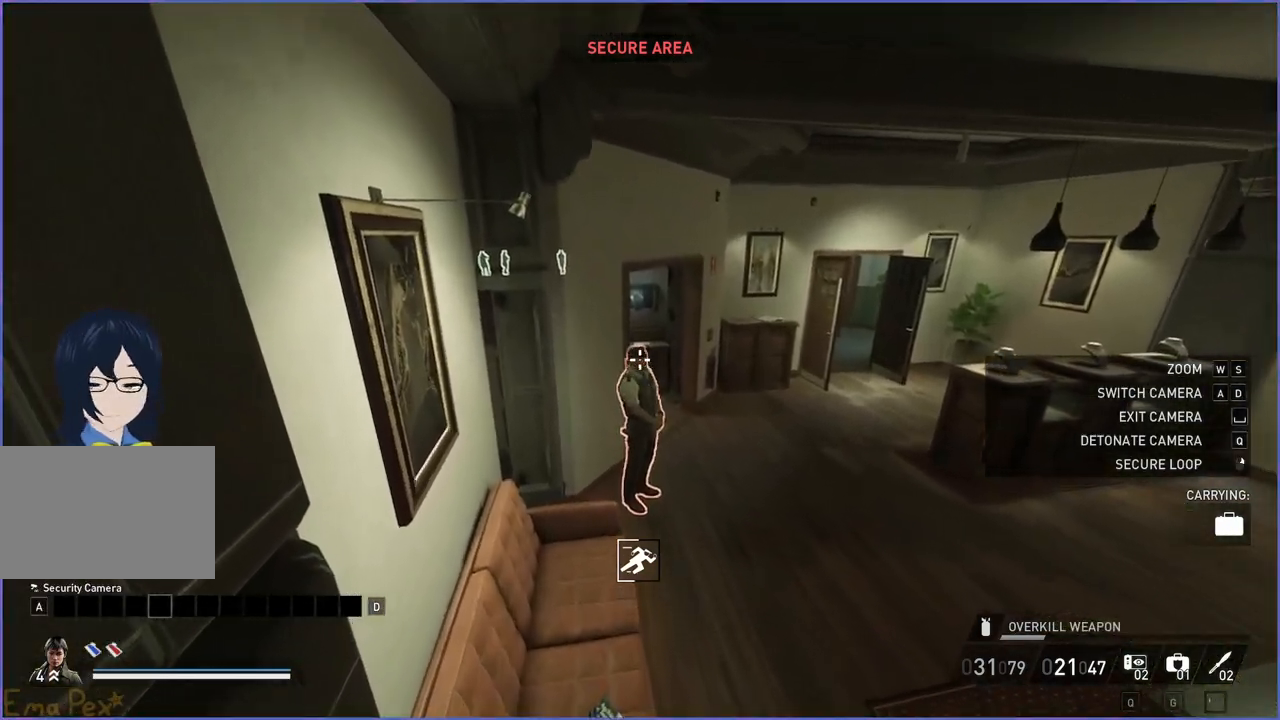
{"keys": ["w"], "mouse": [], "events": []}
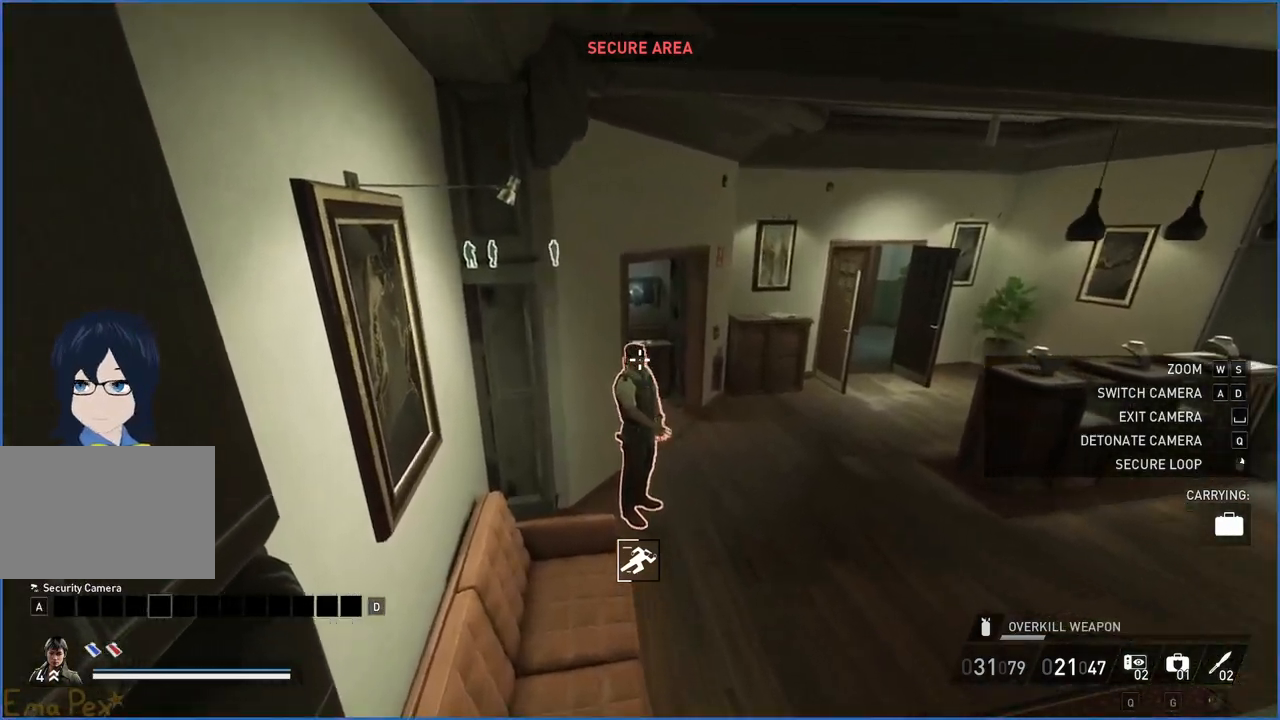
{"keys": ["w"], "mouse": [], "events": []}
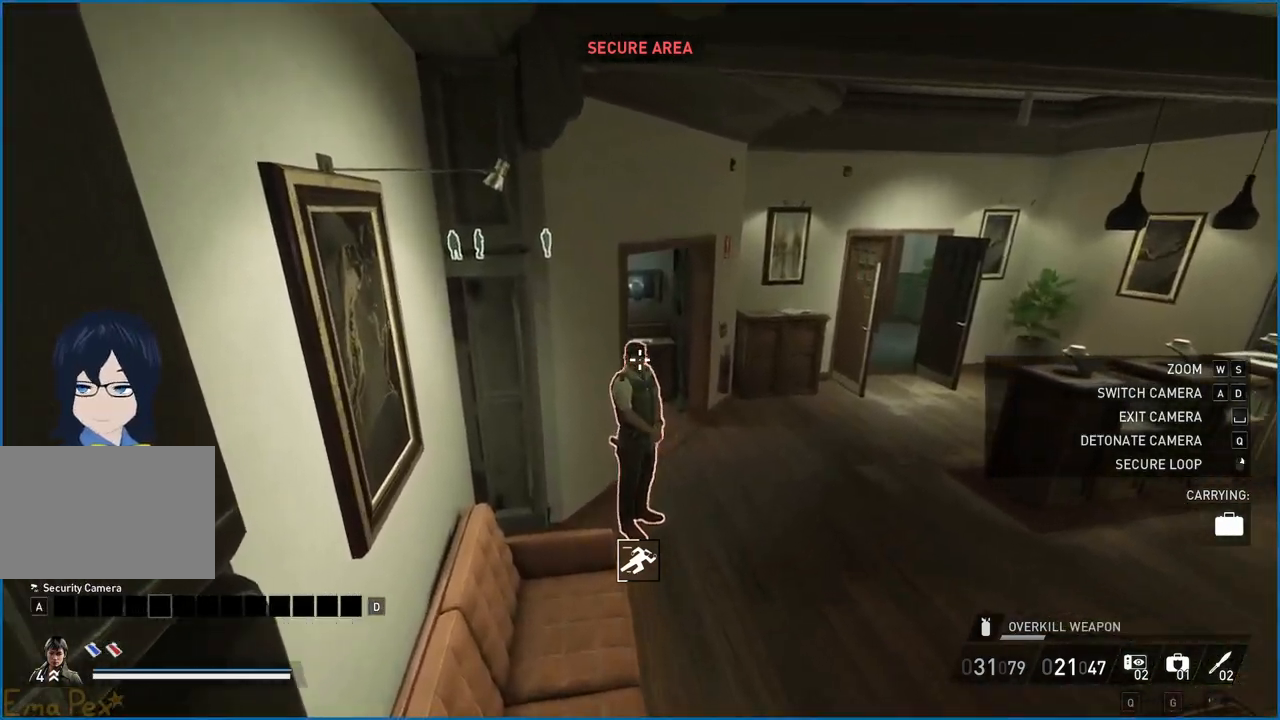
{"keys": ["w"], "mouse": [], "events": []}
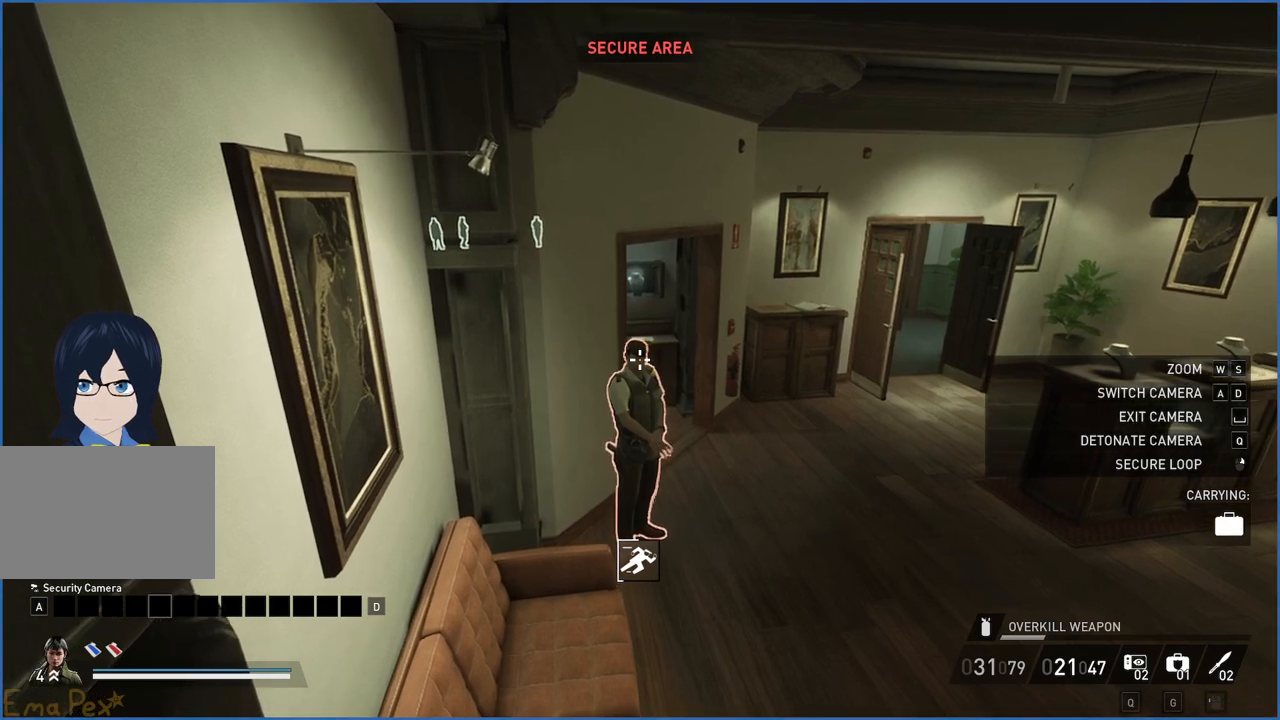
{"keys": ["w"], "mouse": [], "events": []}
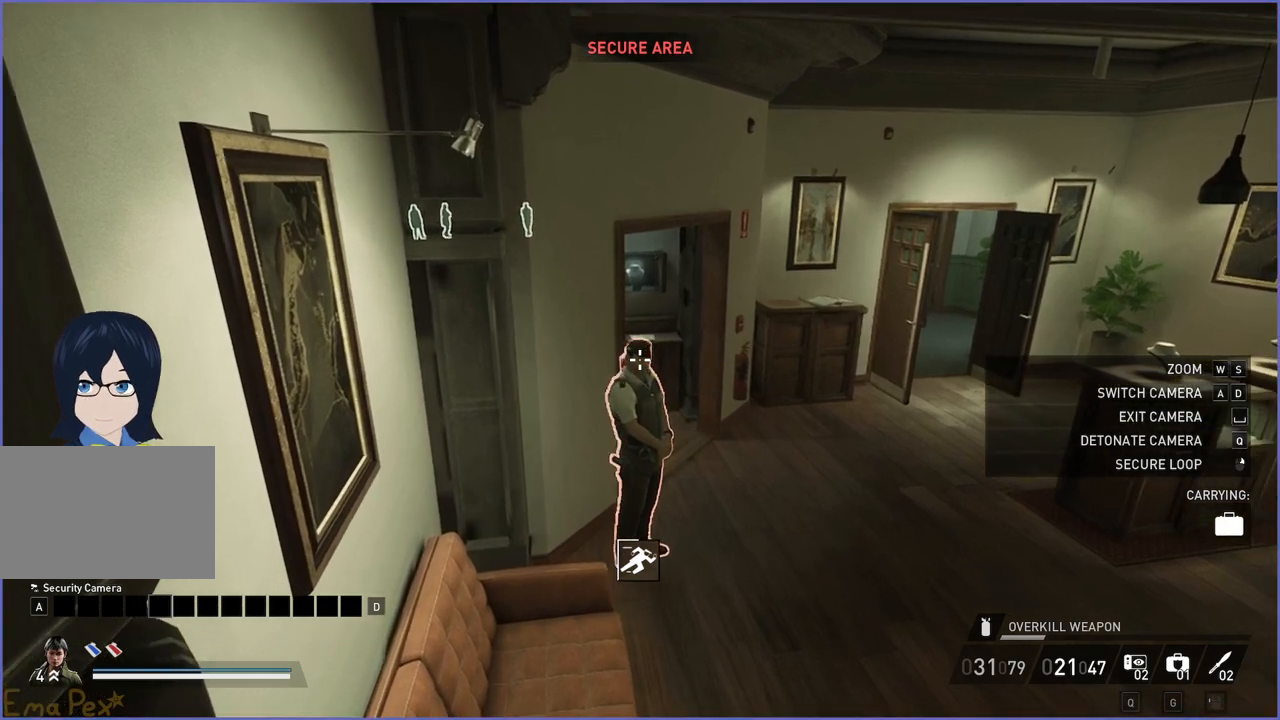
{"keys": ["w"], "mouse": [], "events": []}
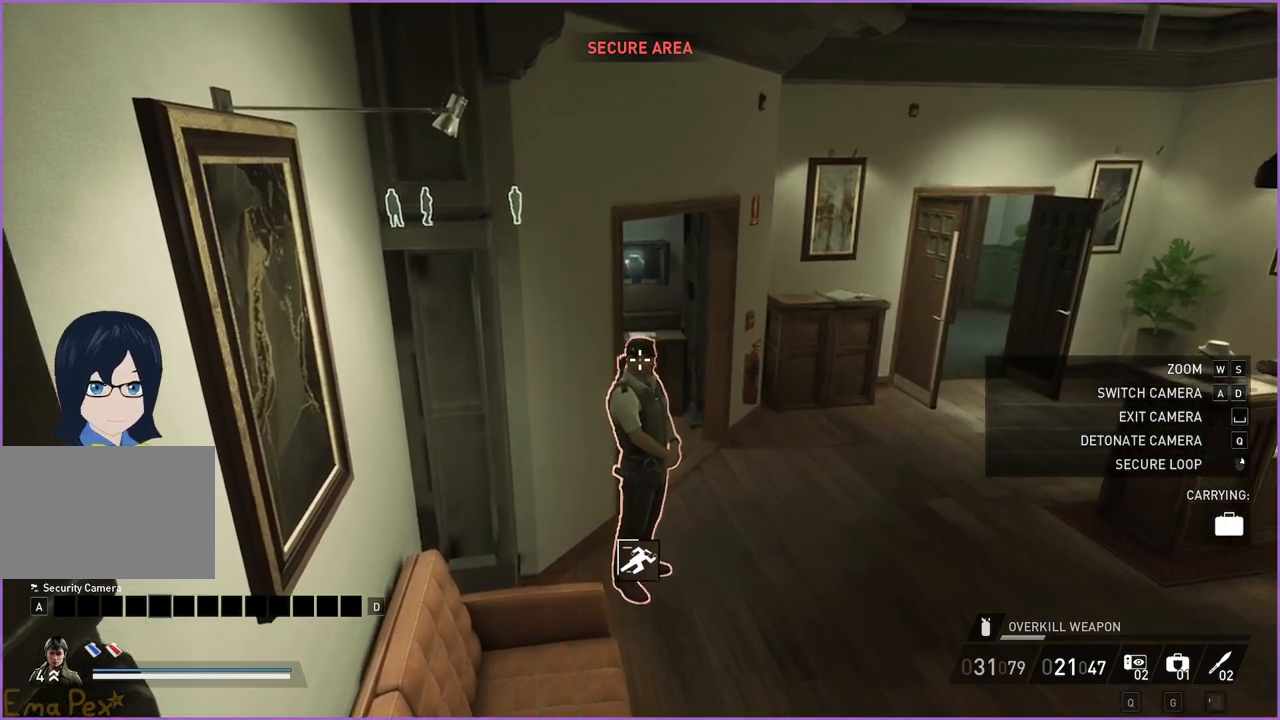
{"keys": ["w"], "mouse": [], "events": []}
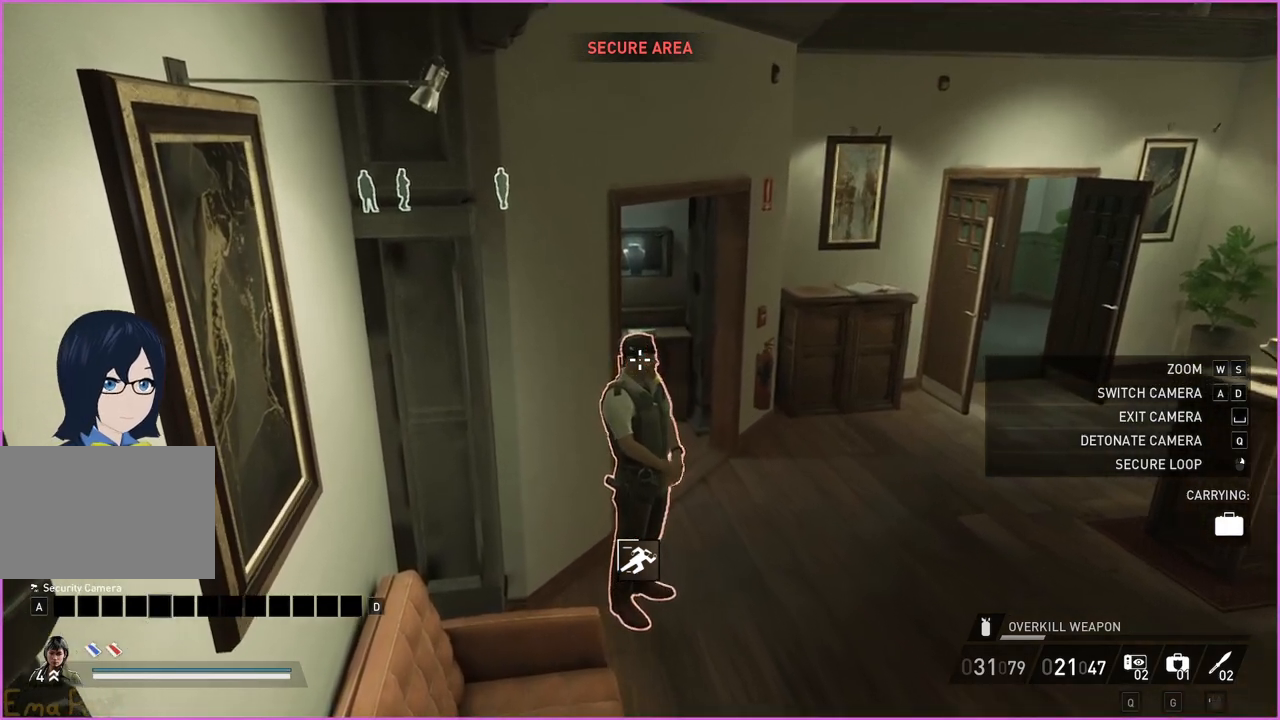
{"keys": ["w"], "mouse": [], "events": []}
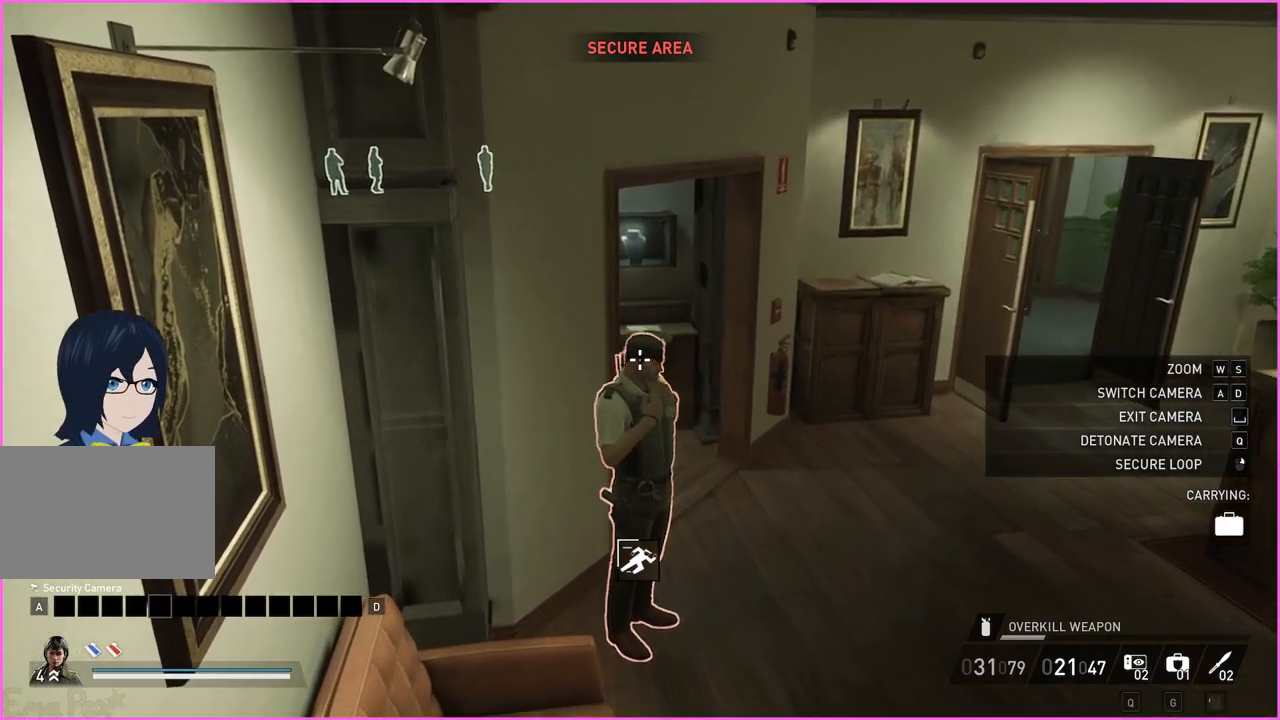
{"keys": ["w"], "mouse": [], "events": []}
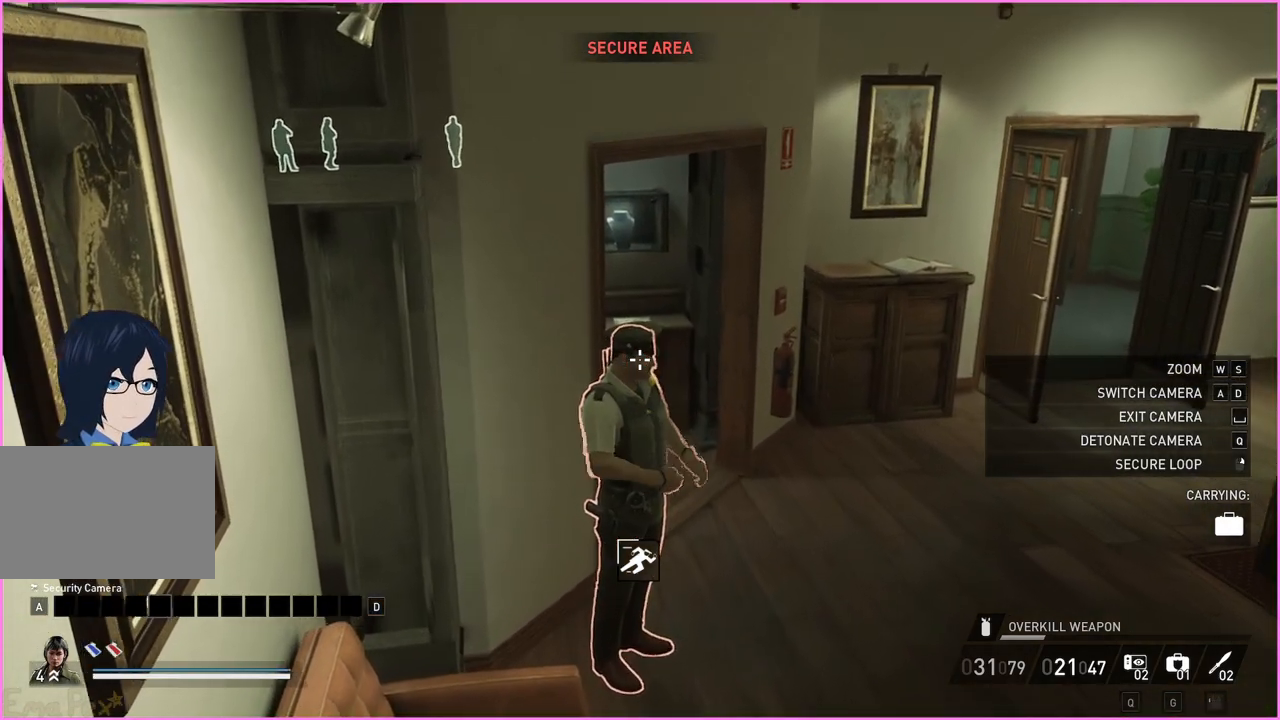
{"keys": ["w"], "mouse": [], "events": []}
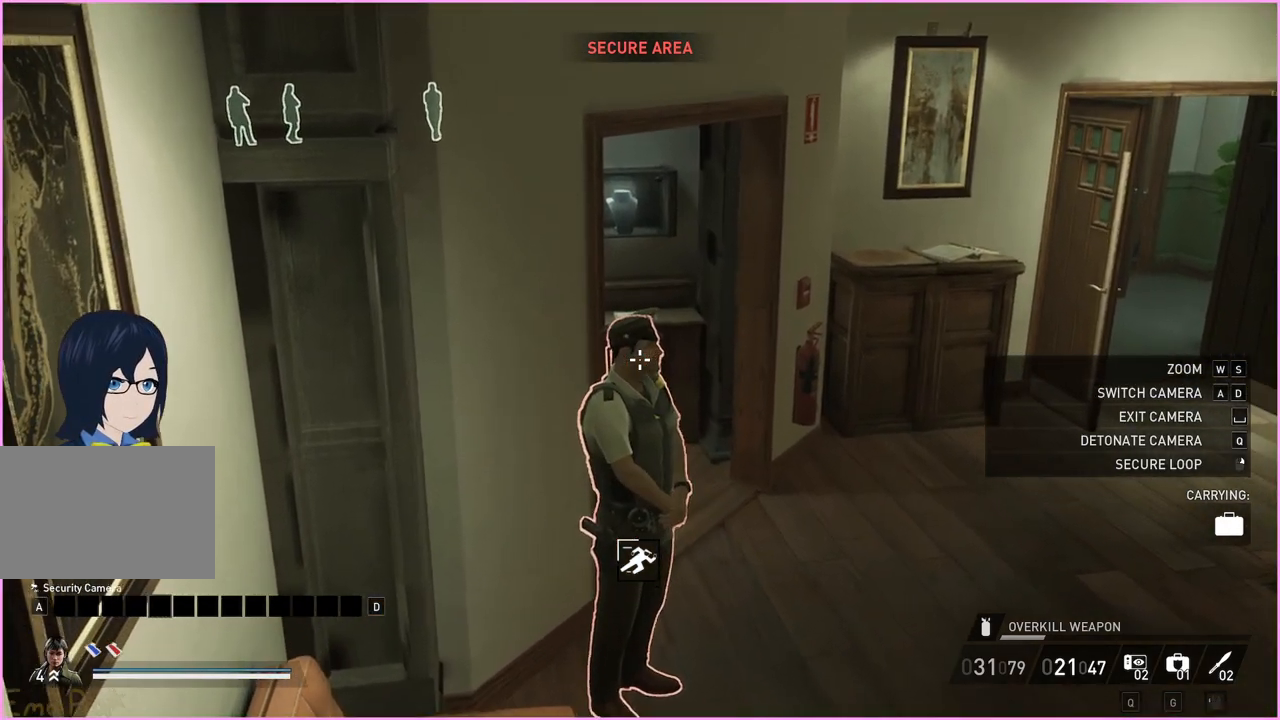
{"keys": ["w"], "mouse": [], "events": []}
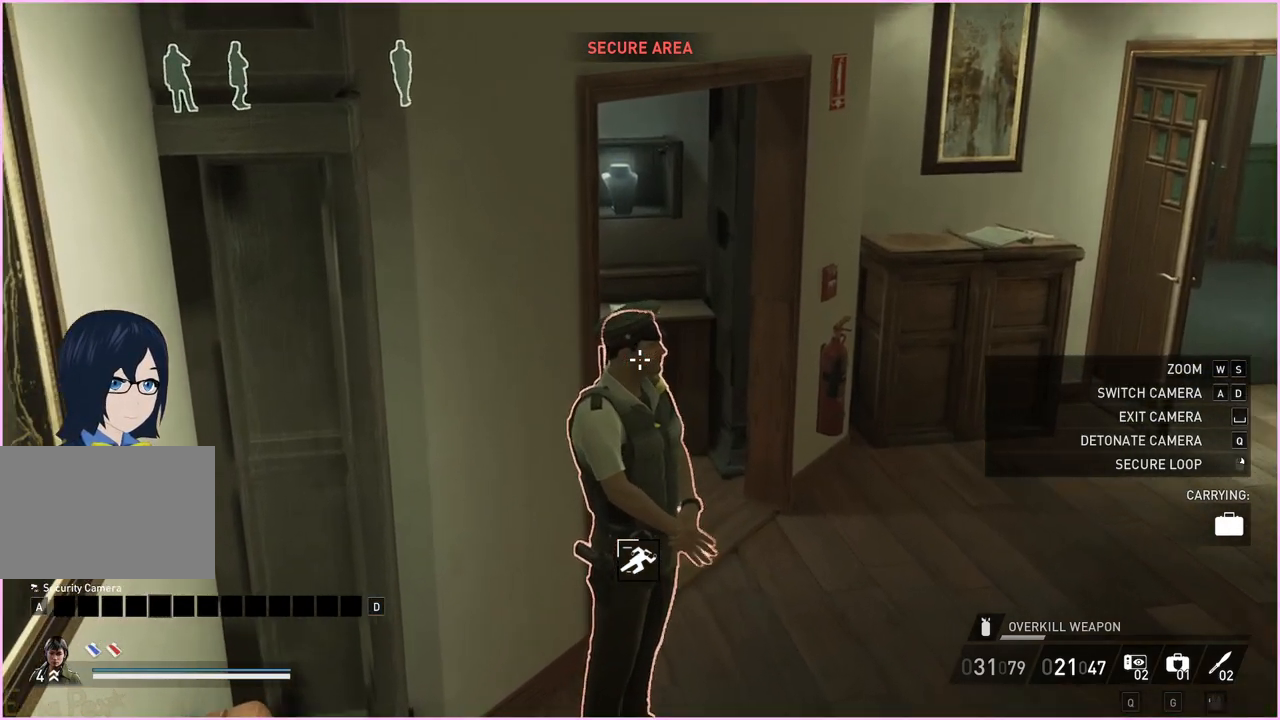
{"keys": ["w"], "mouse": [], "events": []}
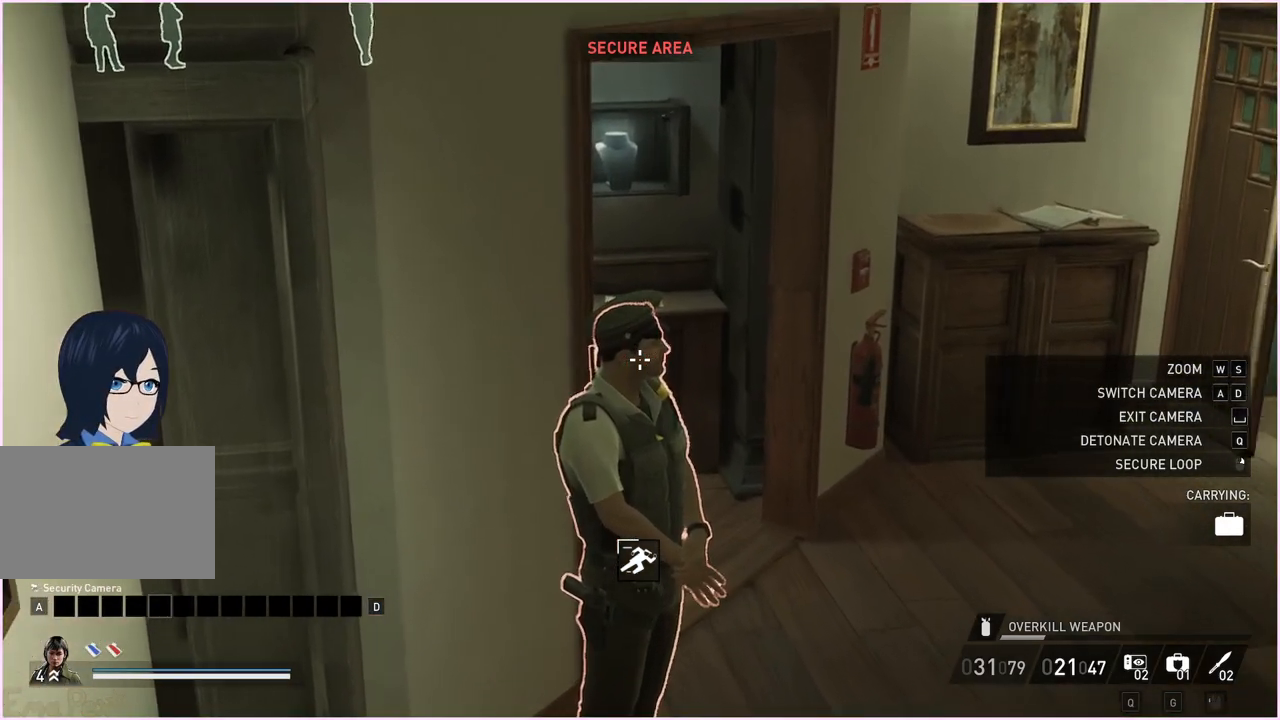
{"keys": ["w"], "mouse": [], "events": []}
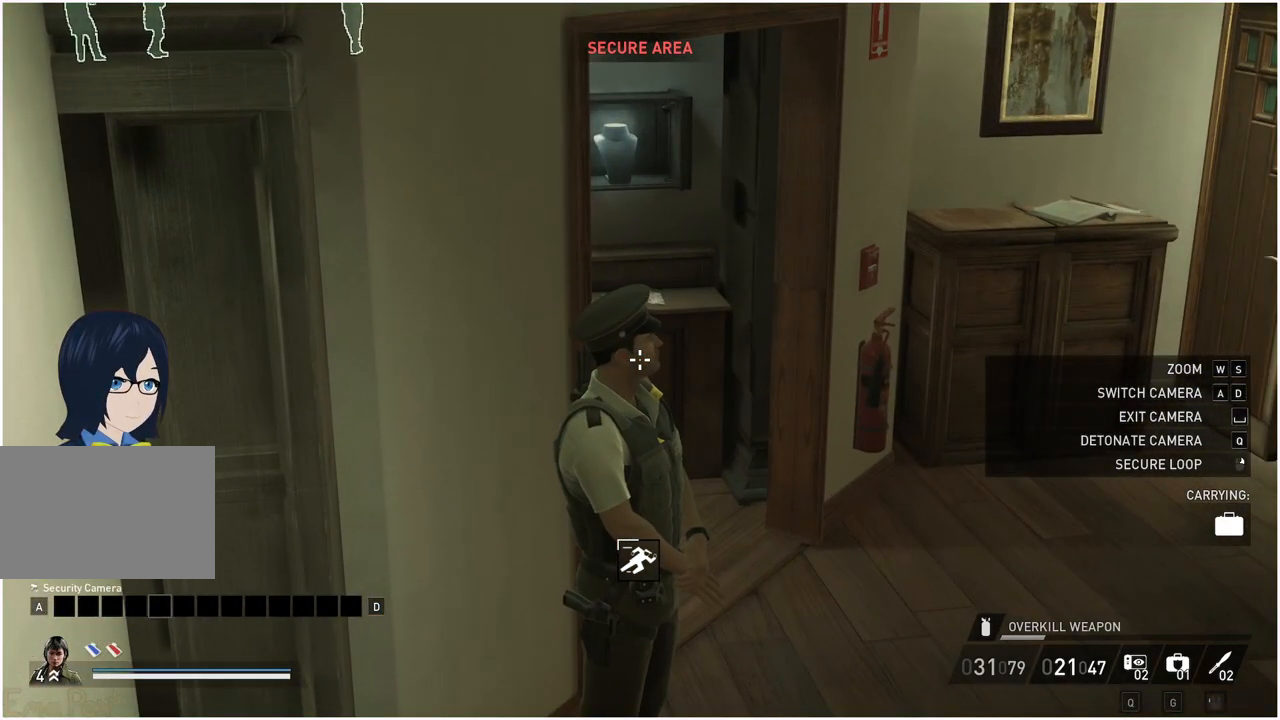
{"keys": ["w"], "mouse": [], "events": []}
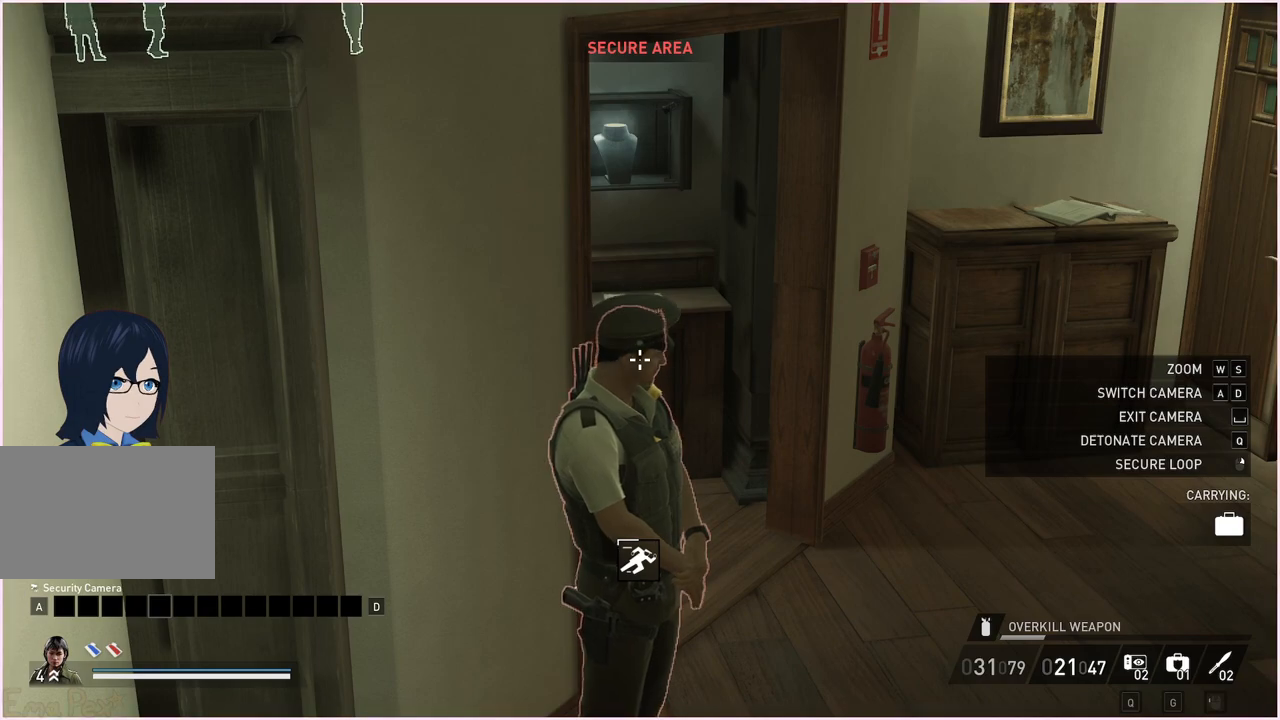
{"keys": [], "mouse": [], "events": [[220, "w", "up"]]}
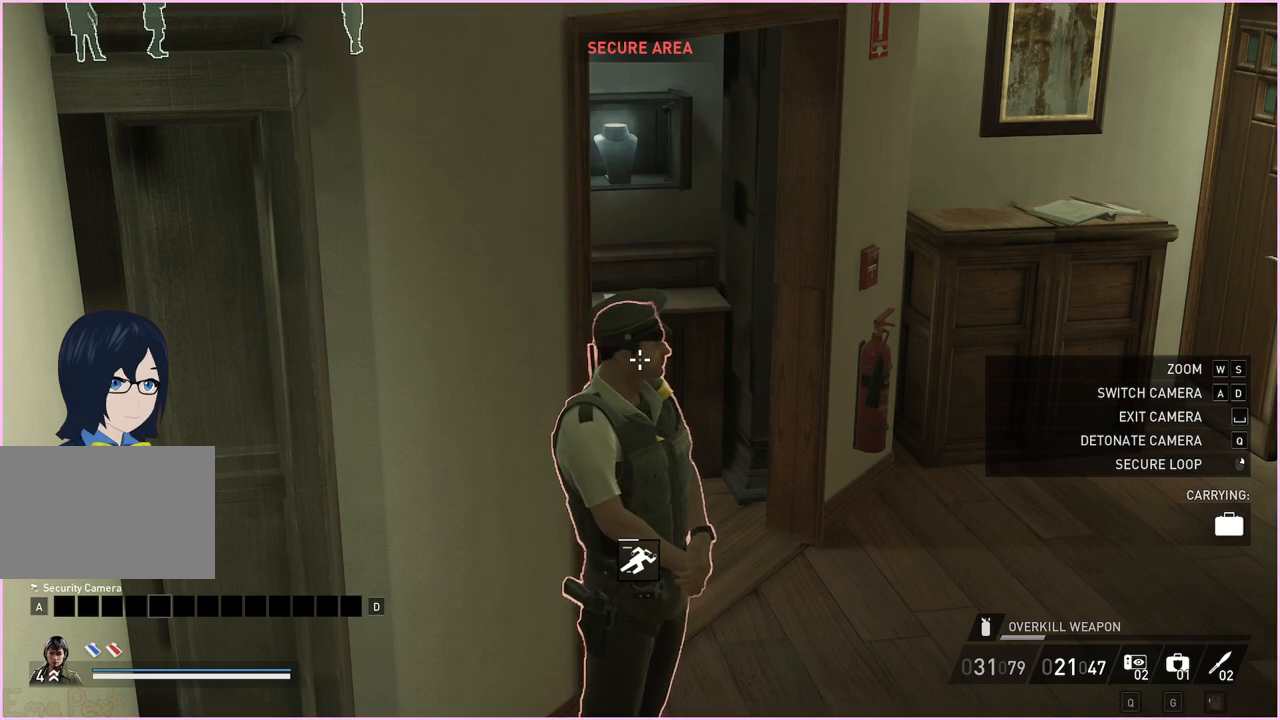
{"keys": [], "mouse": [], "events": []}
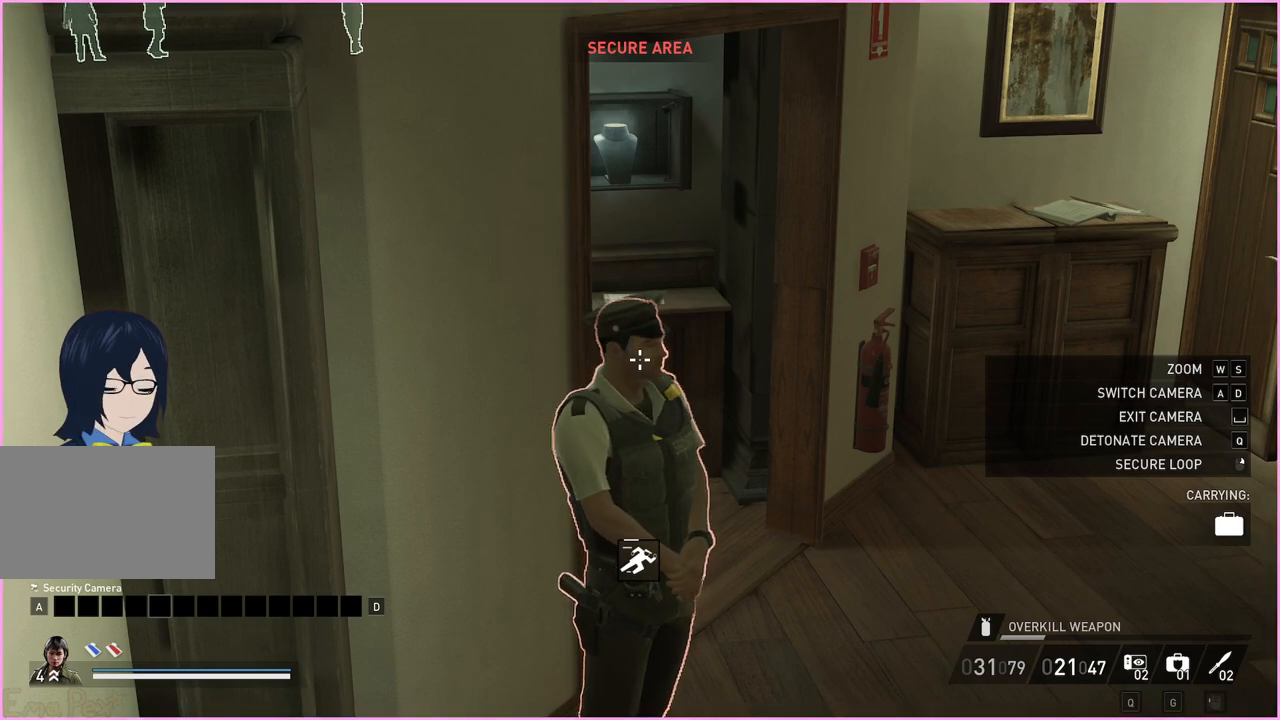
{"keys": [], "mouse": [], "events": []}
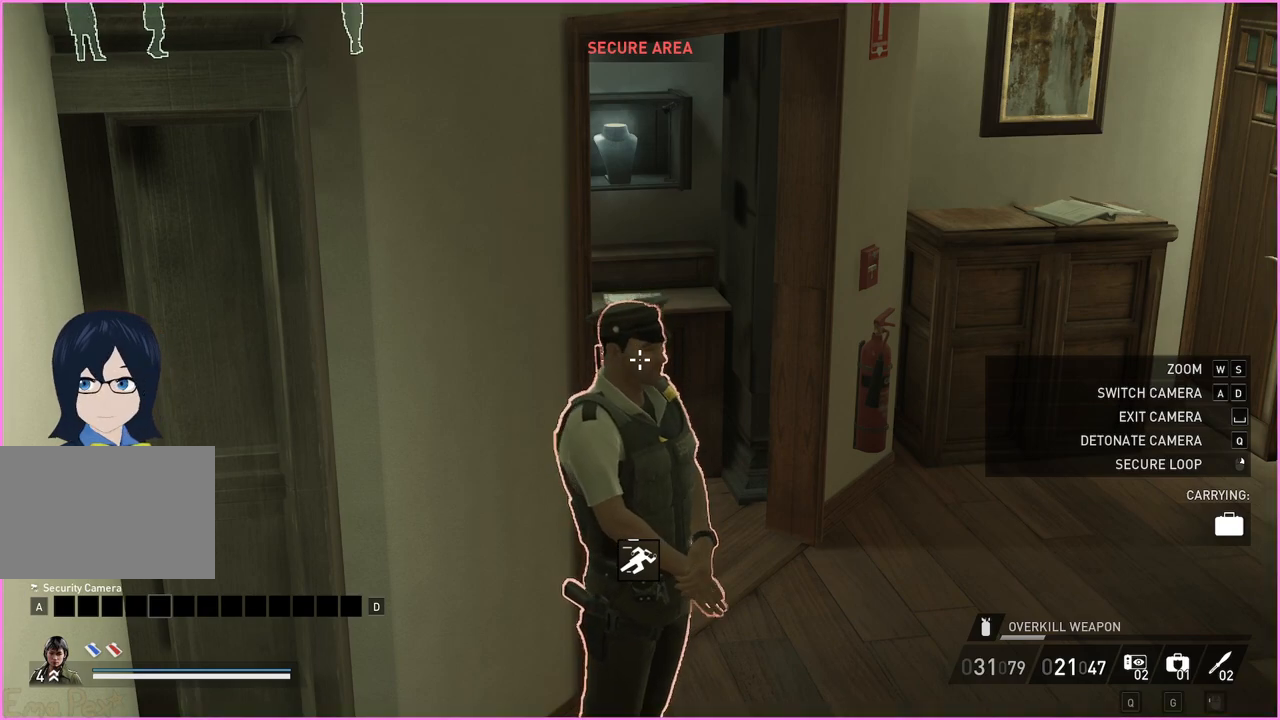
{"keys": [], "mouse": [], "events": []}
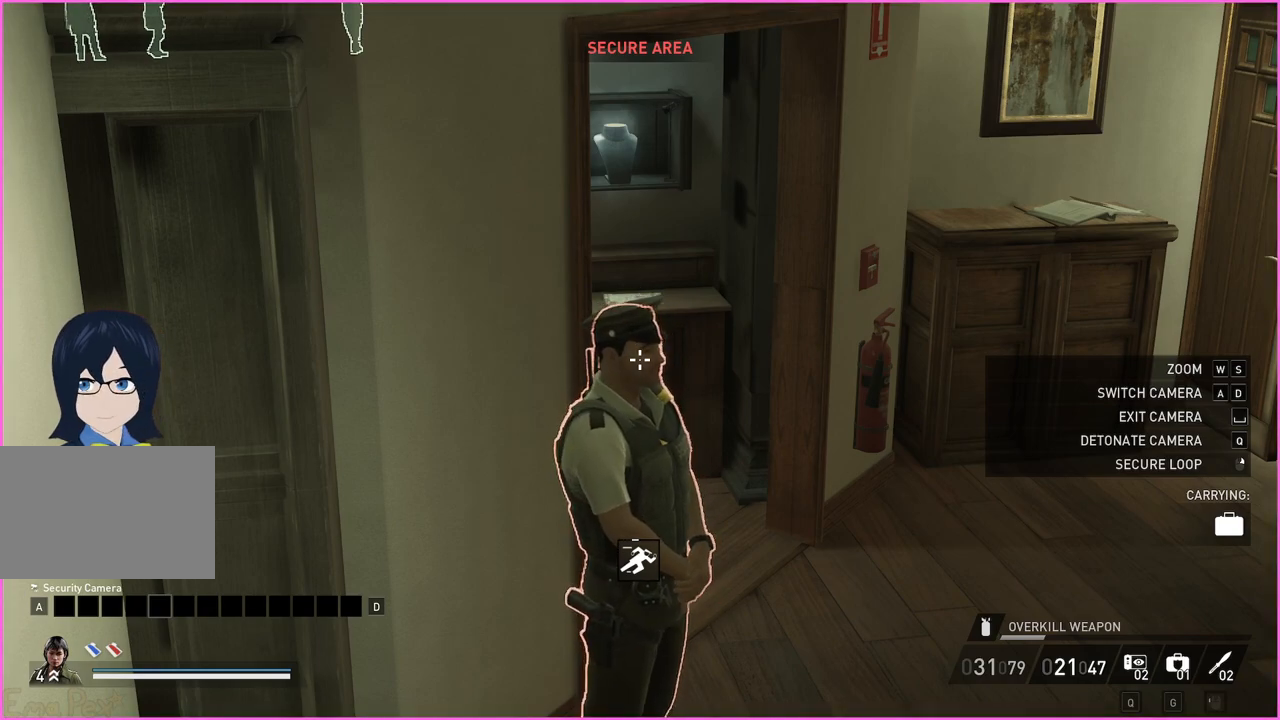
{"keys": ["w"], "mouse": [], "events": [[380, "w", "down"]]}
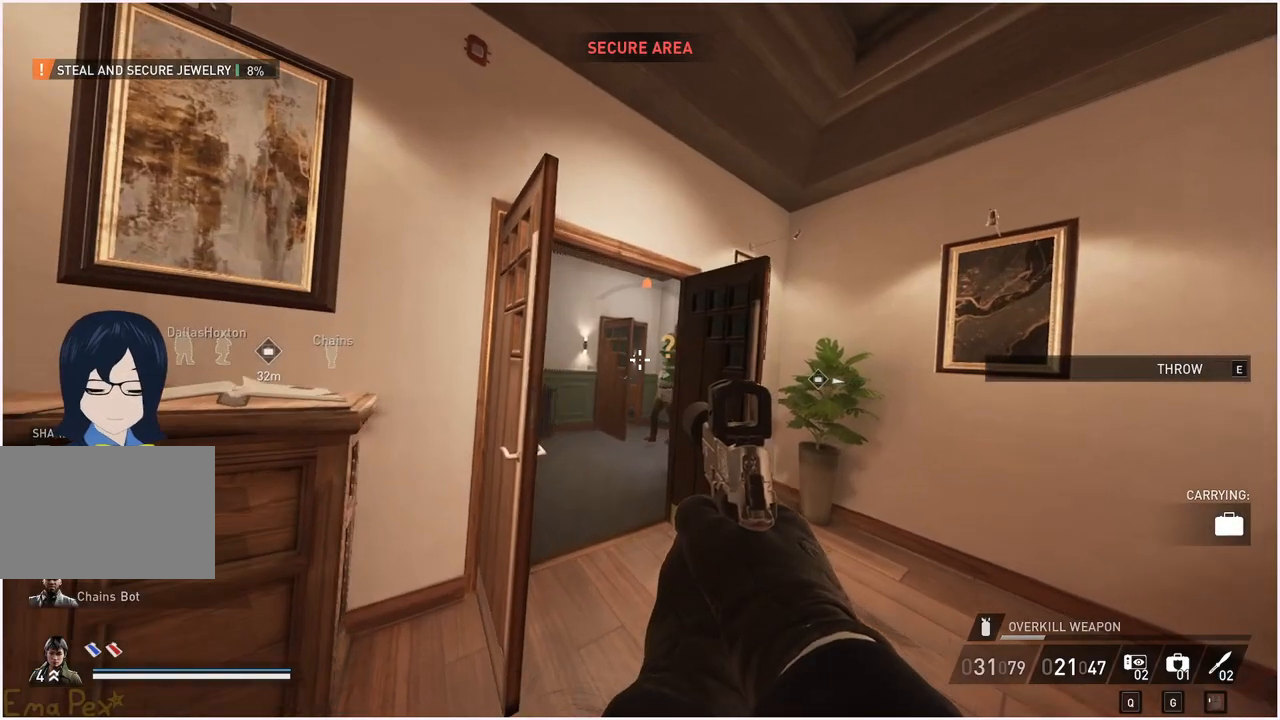
{"keys": ["d", "w"], "mouse": [], "events": [[160, "d", "down"], [200, "w", "up"], [260, "w", "down"], [320, "w", "up"], [480, "w", "down"]]}